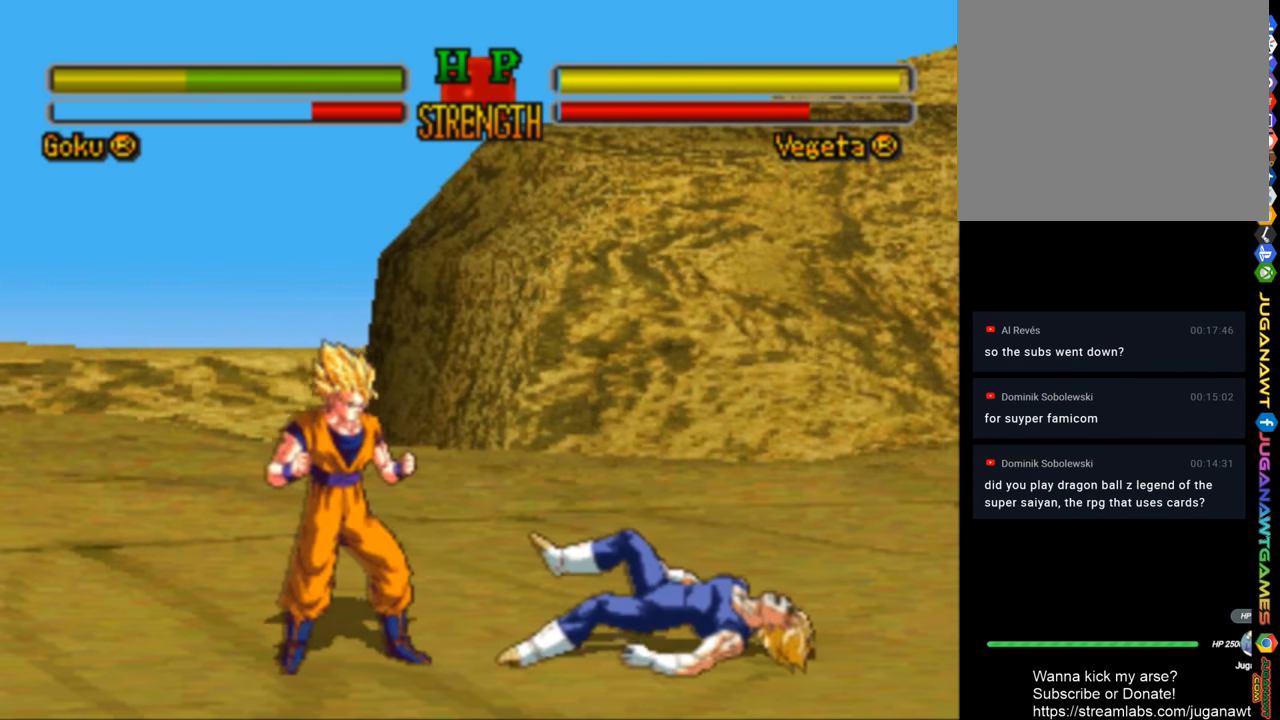
Gameplay with a controller (PlayStation layout); each line is a JSON object with the inputs held at the frame after it. "events" lists button and stick changes between this image and that frame as [ms after this image, input, new state], when the widget could be followed in between.
{"buttons": ["TRIANGLE", "DPAD_RIGHT"], "left_stick": "center", "right_stick": "center", "events": [[484, "TRIANGLE", "down"]]}
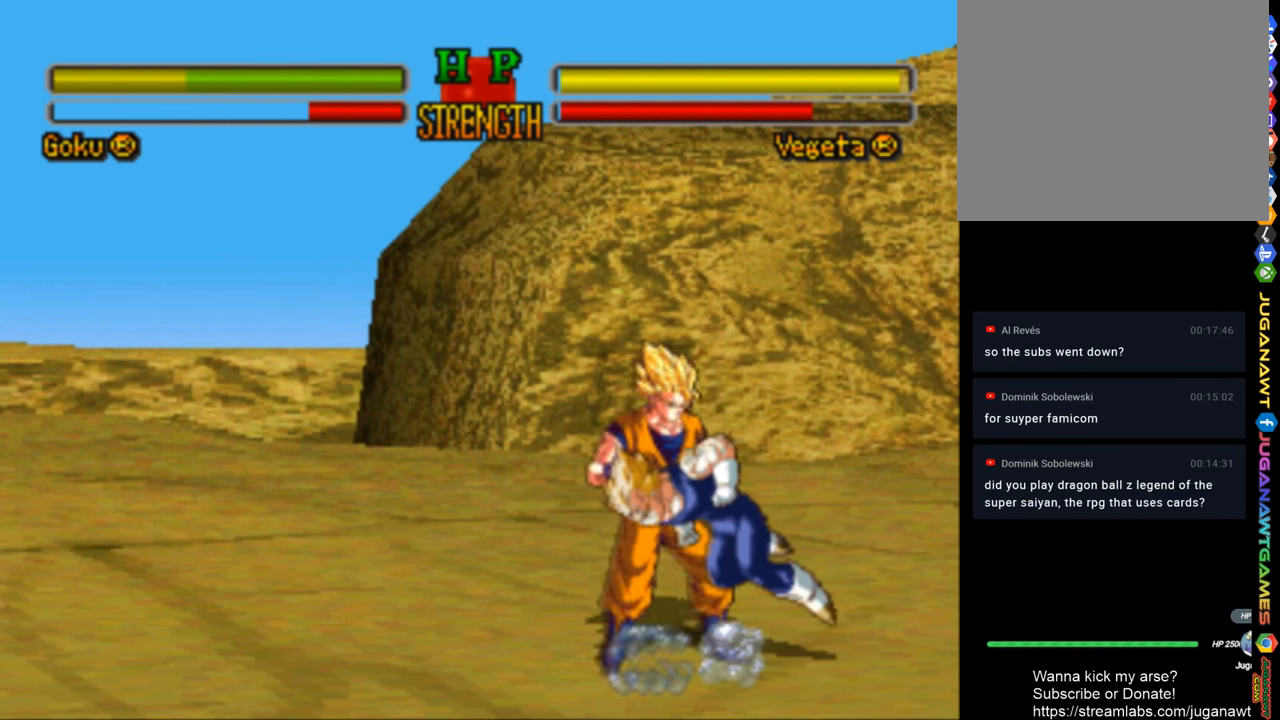
{"buttons": ["DPAD_RIGHT"], "left_stick": "center", "right_stick": "center", "events": [[117, "TRIANGLE", "up"], [217, "TRIANGLE", "down"], [284, "TRIANGLE", "up"], [350, "SQUARE", "down"], [450, "SQUARE", "up"]]}
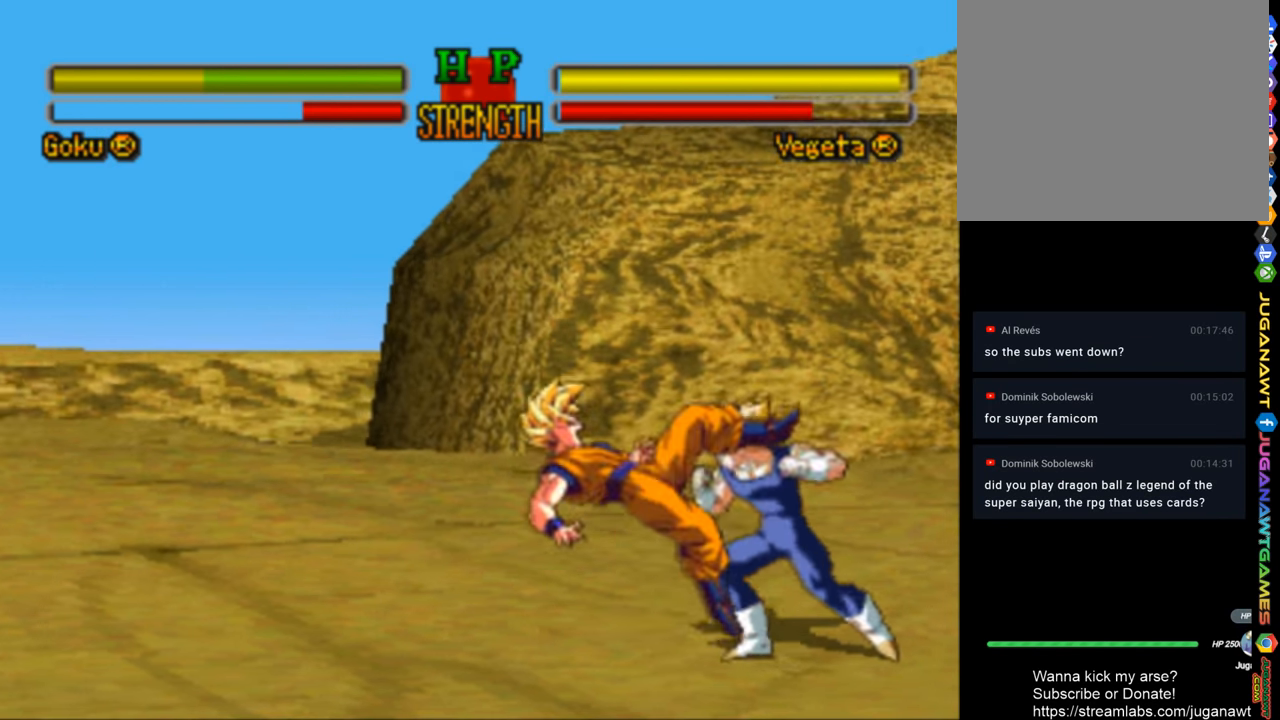
{"buttons": ["SQUARE", "DPAD_RIGHT"], "left_stick": "center", "right_stick": "center", "events": [[50, "SQUARE", "down"], [150, "SQUARE", "up"], [250, "SQUARE", "down"], [384, "SQUARE", "up"], [483, "SQUARE", "down"]]}
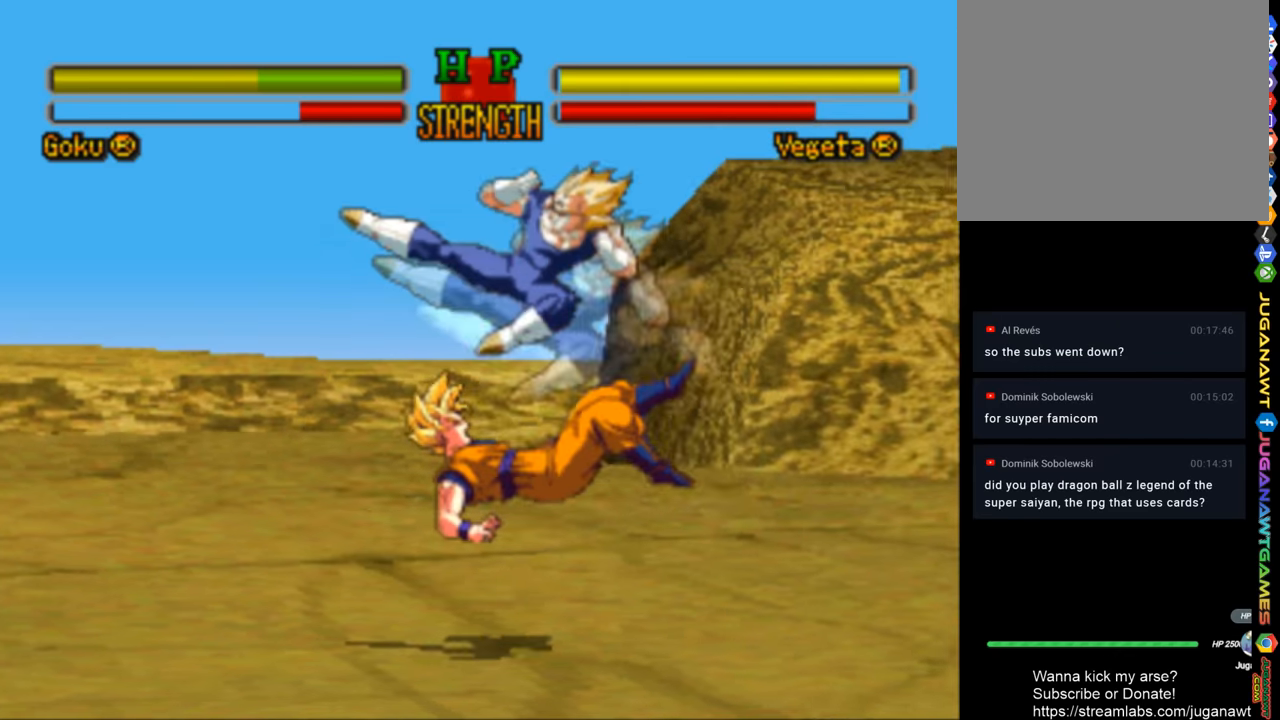
{"buttons": ["SQUARE", "DPAD_LEFT"], "left_stick": "center", "right_stick": "center", "events": [[83, "SQUARE", "up"], [116, "DPAD_RIGHT", "up"], [216, "SQUARE", "down"], [250, "DPAD_LEFT", "down"], [316, "SQUARE", "up"], [450, "SQUARE", "down"]]}
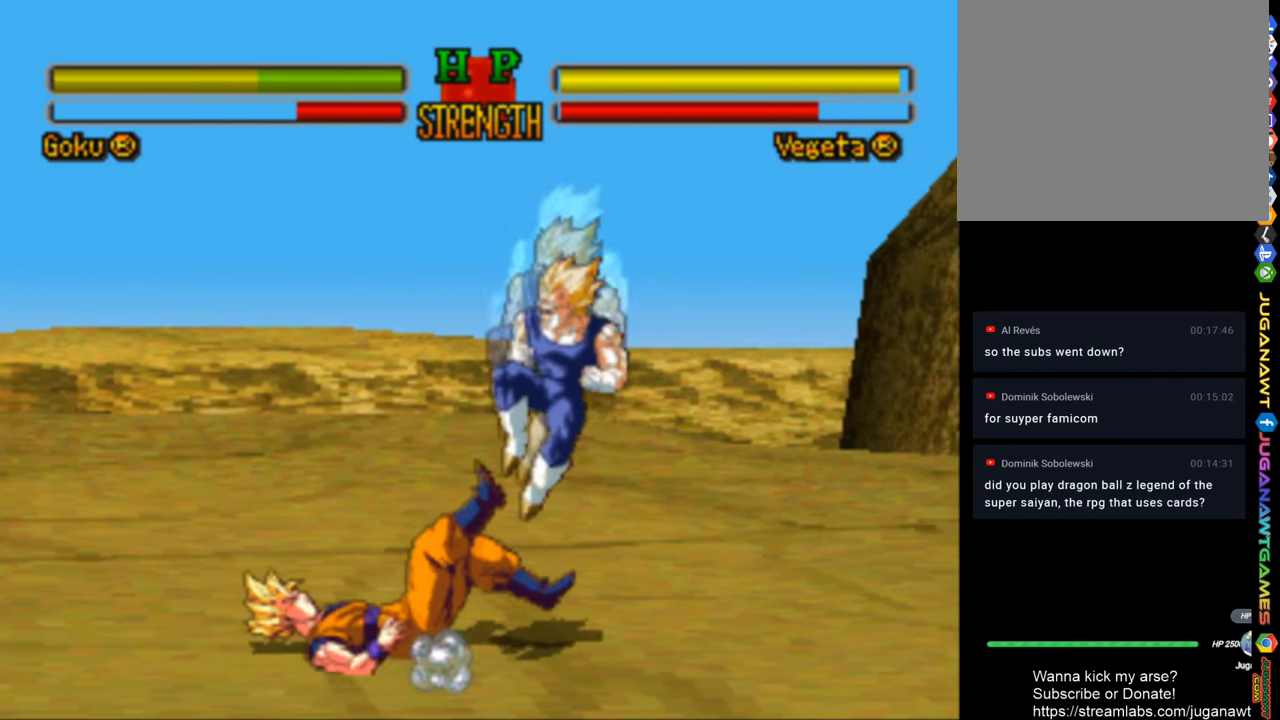
{"buttons": ["DPAD_RIGHT"], "left_stick": "center", "right_stick": "center", "events": [[50, "SQUARE", "up"], [83, "DPAD_LEFT", "up"], [150, "SQUARE", "down"], [183, "DPAD_RIGHT", "down"], [283, "SQUARE", "up"], [316, "DPAD_RIGHT", "up"], [350, "SQUARE", "down"], [450, "DPAD_RIGHT", "down"], [450, "SQUARE", "up"]]}
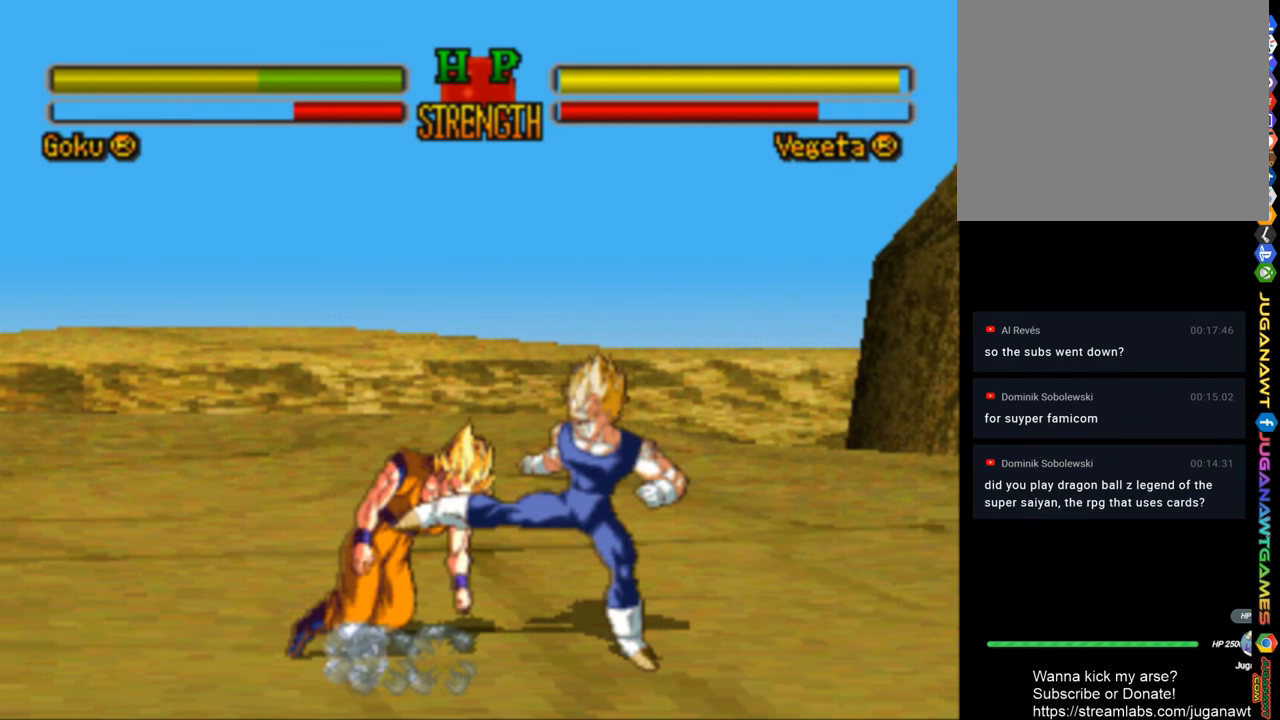
{"buttons": ["DPAD_RIGHT"], "left_stick": "center", "right_stick": "center", "events": [[83, "SQUARE", "down"], [150, "SQUARE", "up"], [250, "SQUARE", "down"], [316, "SQUARE", "up"], [416, "SQUARE", "down"], [483, "SQUARE", "up"]]}
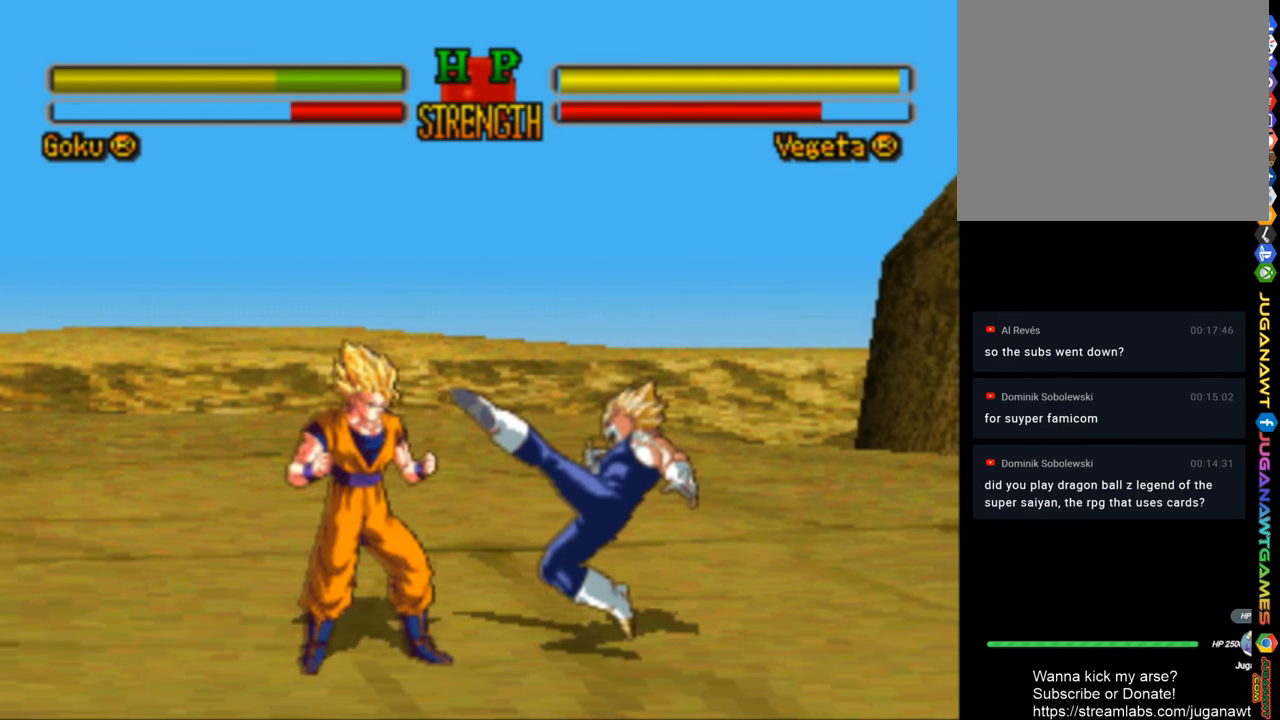
{"buttons": ["SQUARE", "DPAD_RIGHT"], "left_stick": "center", "right_stick": "center", "events": [[83, "SQUARE", "down"], [183, "SQUARE", "up"], [283, "SQUARE", "down"], [383, "SQUARE", "up"], [483, "SQUARE", "down"]]}
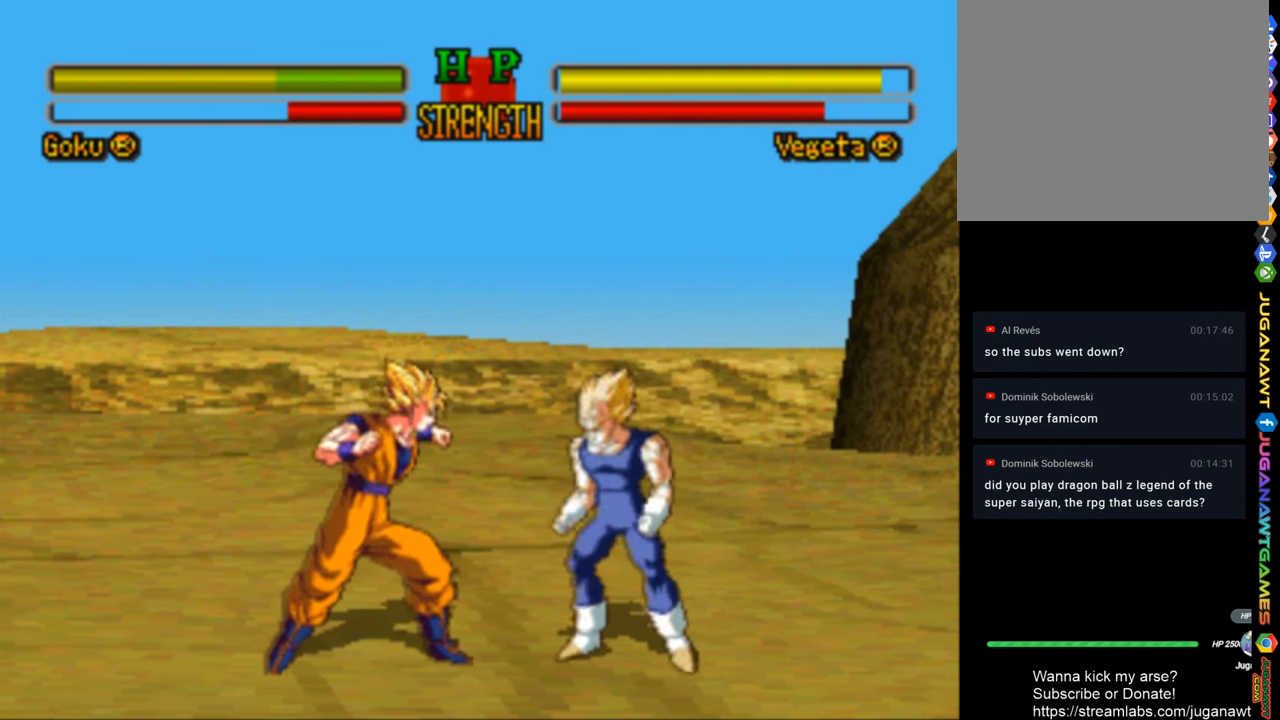
{"buttons": ["DPAD_RIGHT"], "left_stick": "center", "right_stick": "center", "events": [[50, "SQUARE", "up"], [150, "SQUARE", "down"], [216, "SQUARE", "up"], [350, "SQUARE", "down"], [416, "SQUARE", "up"]]}
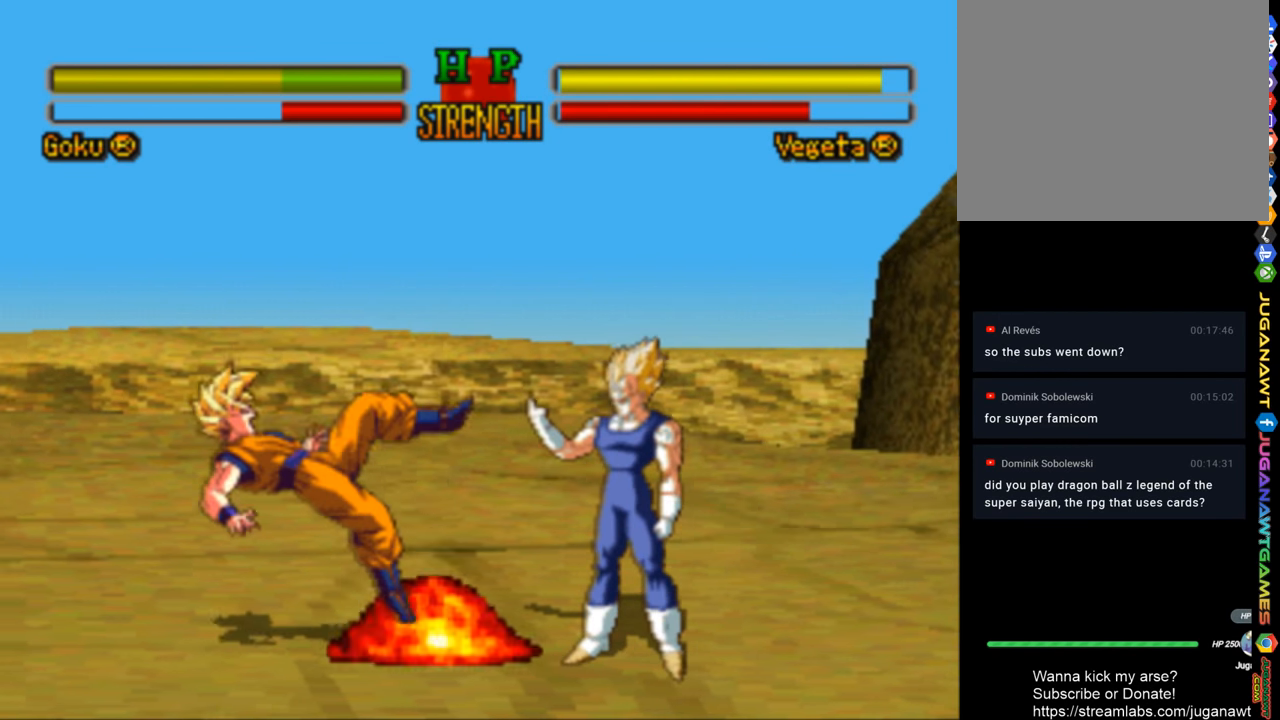
{"buttons": ["SQUARE"], "left_stick": "center", "right_stick": "center", "events": [[50, "SQUARE", "down"], [116, "SQUARE", "up"], [250, "SQUARE", "down"], [350, "SQUARE", "up"], [383, "DPAD_RIGHT", "up"], [483, "SQUARE", "down"]]}
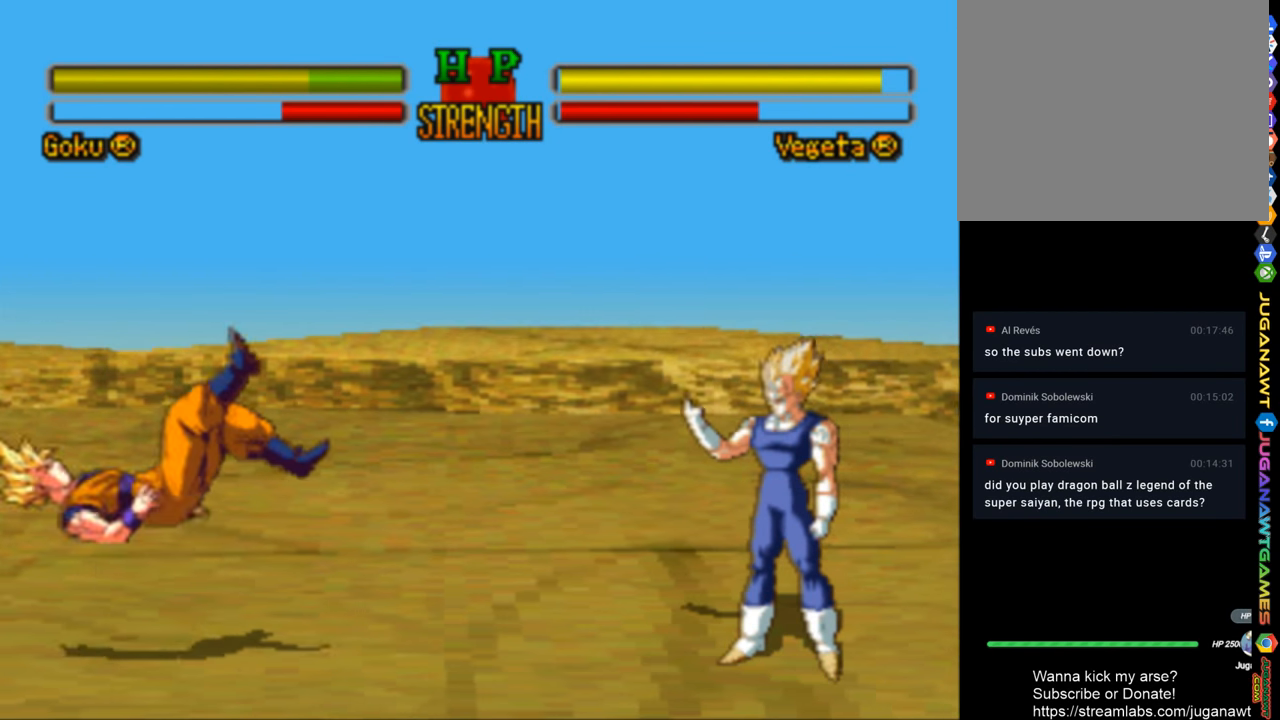
{"buttons": ["DPAD_UP", "DPAD_RIGHT"], "left_stick": "center", "right_stick": "center", "events": [[83, "SQUARE", "up"], [216, "SQUARE", "down"], [283, "DPAD_RIGHT", "down"], [316, "SQUARE", "up"], [450, "DPAD_UP", "down"]]}
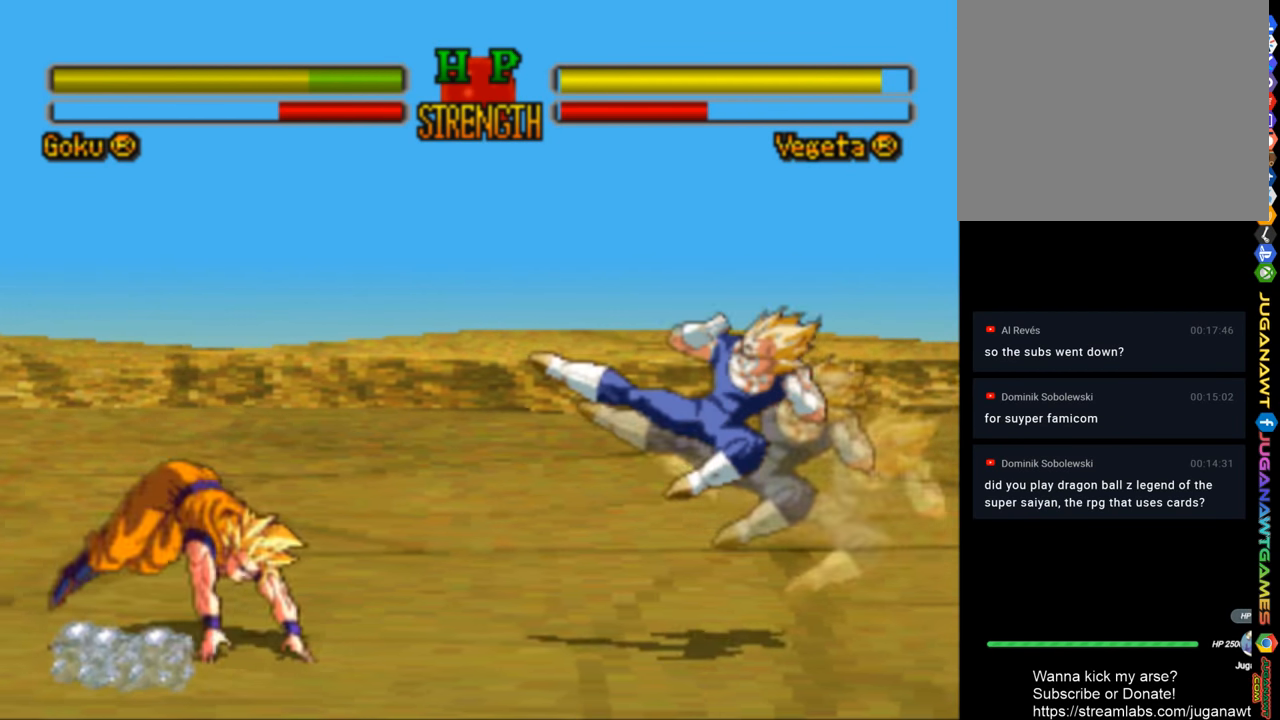
{"buttons": ["DPAD_LEFT"], "left_stick": "center", "right_stick": "center", "events": [[383, "DPAD_RIGHT", "up"], [383, "DPAD_UP", "up"], [383, "SQUARE", "down"], [450, "DPAD_LEFT", "down"], [500, "SQUARE", "up"]]}
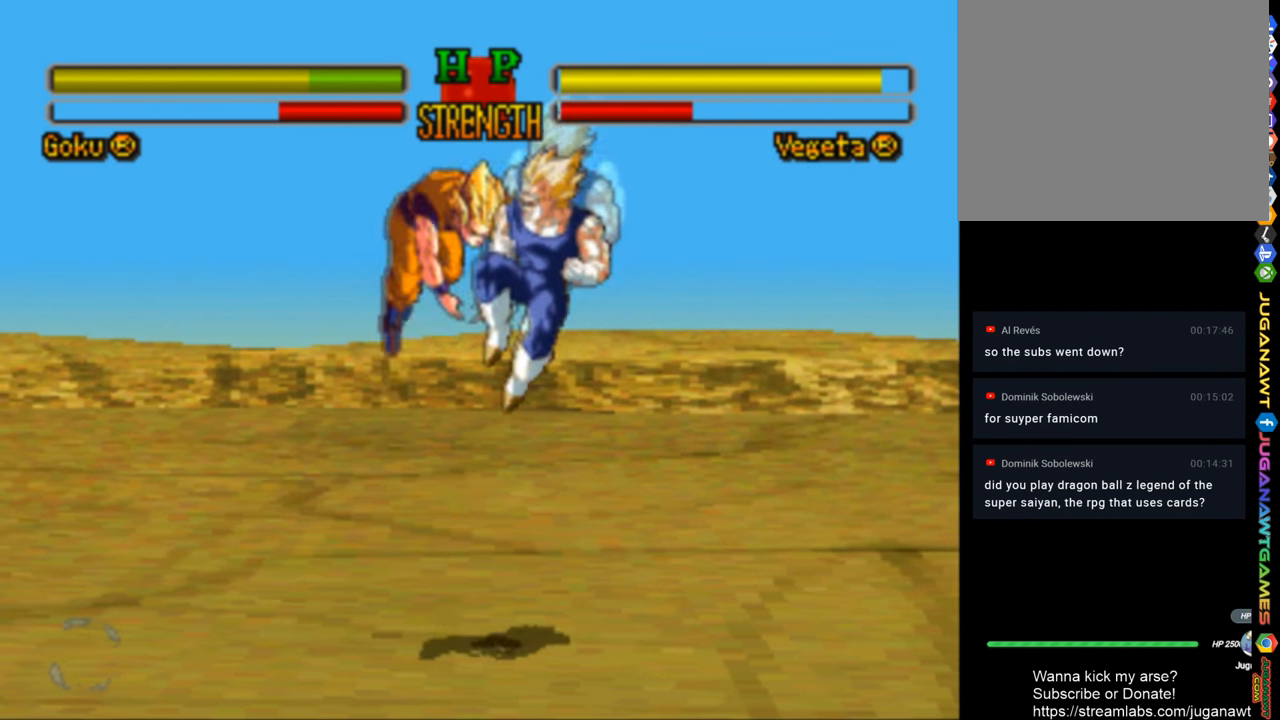
{"buttons": ["DPAD_DOWN", "DPAD_LEFT"], "left_stick": "center", "right_stick": "center", "events": [[83, "SQUARE", "down"], [183, "SQUARE", "up"], [250, "SQUARE", "down"], [350, "DPAD_DOWN", "down"], [383, "SQUARE", "up"]]}
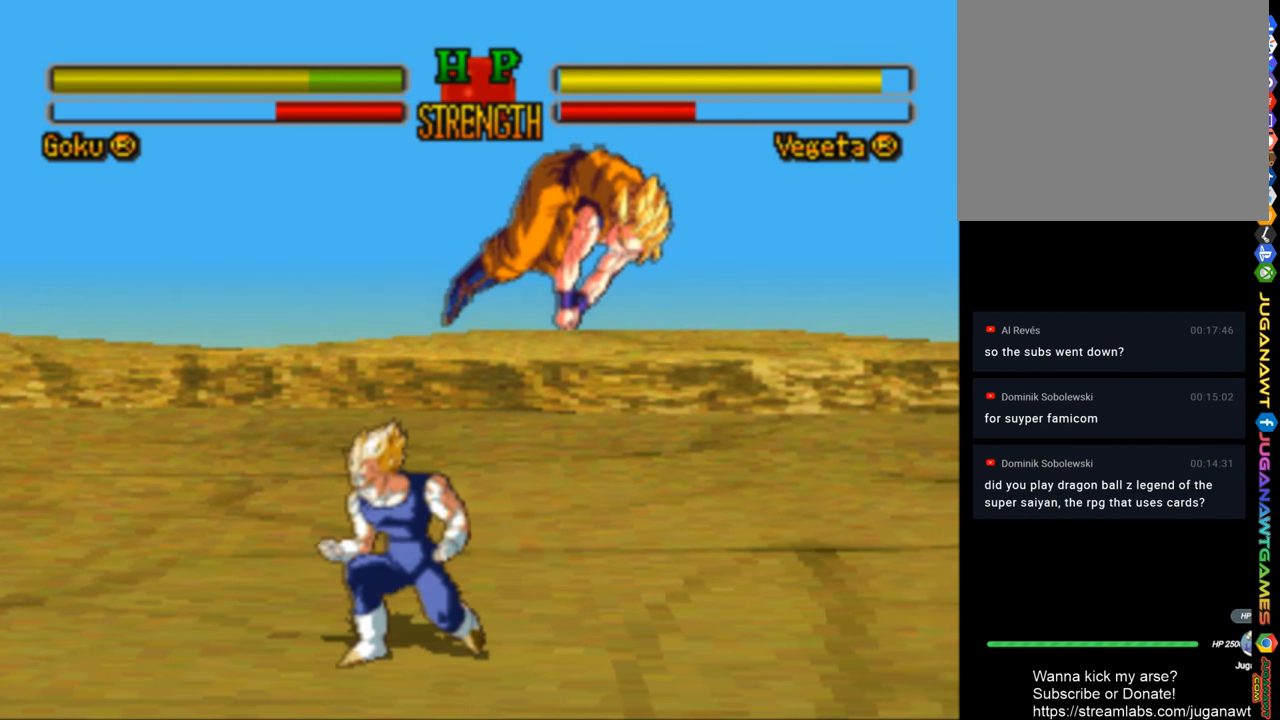
{"buttons": ["SQUARE", "DPAD_LEFT"], "left_stick": "center", "right_stick": "center", "events": [[16, "DPAD_DOWN", "up"], [16, "SQUARE", "down"], [116, "SQUARE", "up"], [216, "SQUARE", "down"], [316, "SQUARE", "up"], [416, "SQUARE", "down"]]}
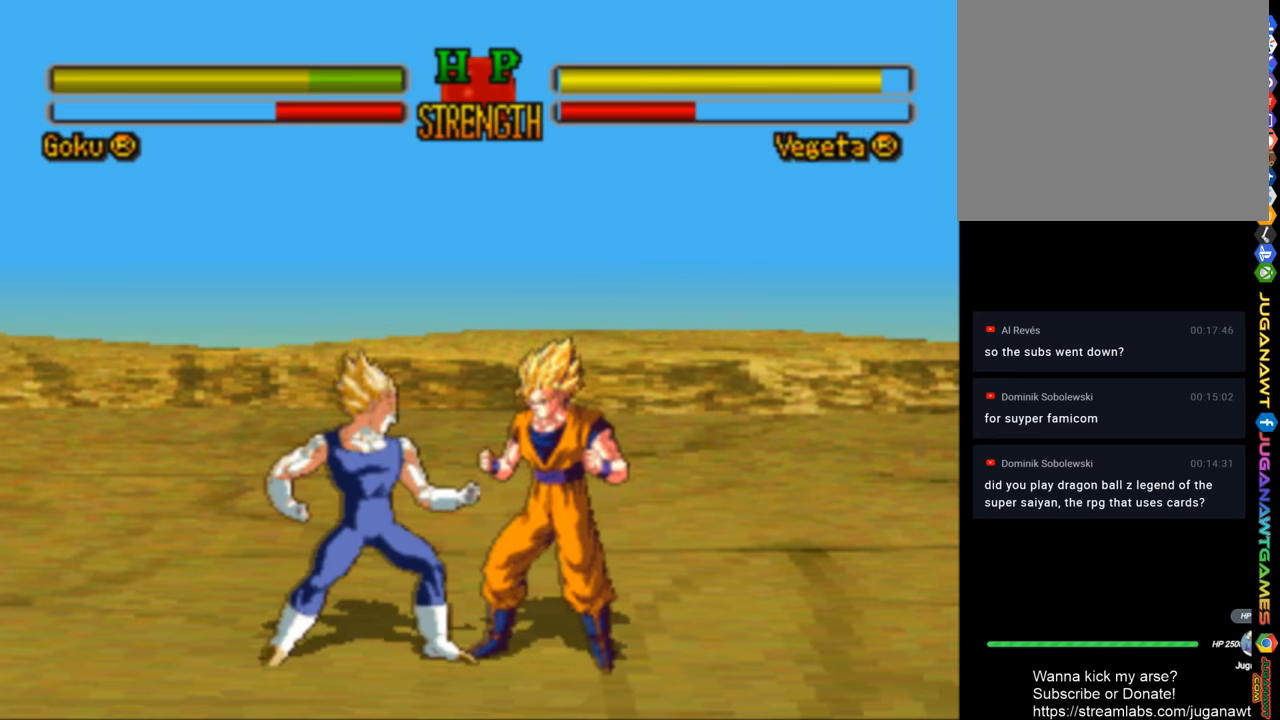
{"buttons": ["SQUARE", "DPAD_DOWN", "DPAD_LEFT"], "left_stick": "center", "right_stick": "center", "events": [[17, "SQUARE", "up"], [83, "SQUARE", "down"], [217, "SQUARE", "up"], [283, "SQUARE", "down"], [417, "SQUARE", "up"], [500, "DPAD_DOWN", "down"], [500, "SQUARE", "down"]]}
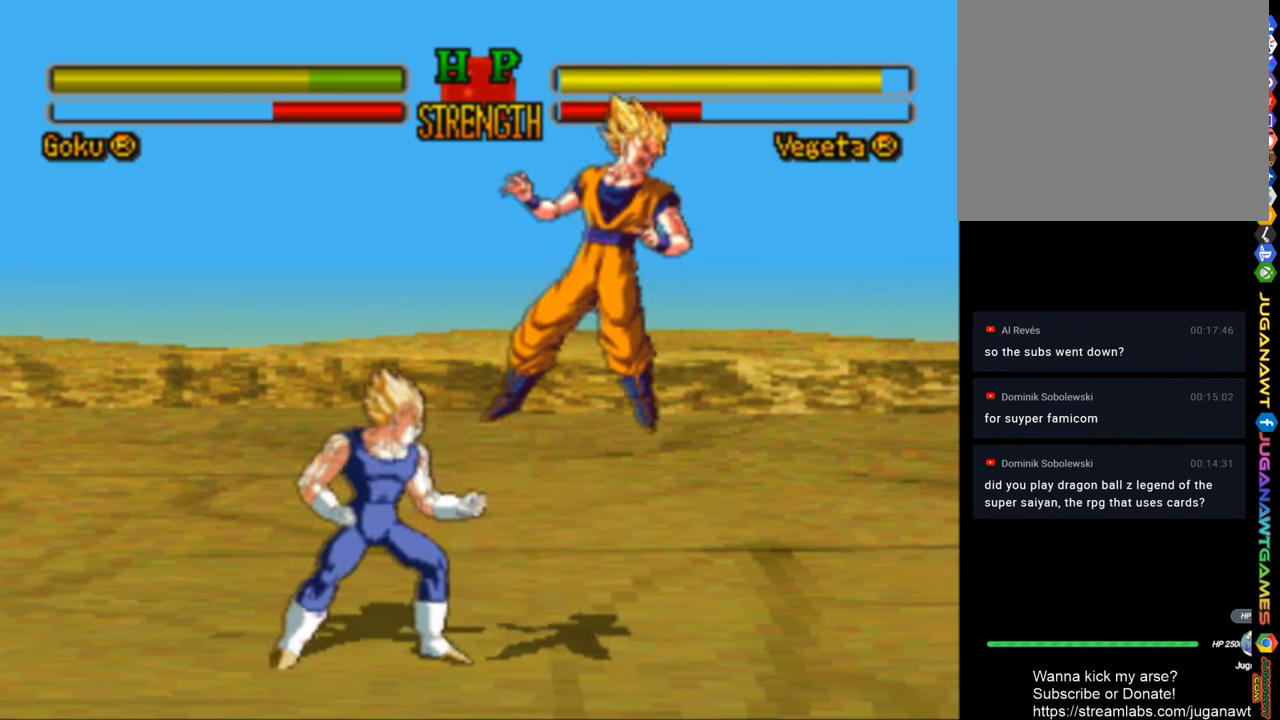
{"buttons": ["CROSS", "DPAD_LEFT"], "left_stick": "center", "right_stick": "center", "events": [[17, "DPAD_LEFT", "up"], [83, "SQUARE", "up"], [183, "SQUARE", "down"], [217, "DPAD_LEFT", "down"], [250, "DPAD_DOWN", "up"], [283, "SQUARE", "up"], [483, "CROSS", "down"]]}
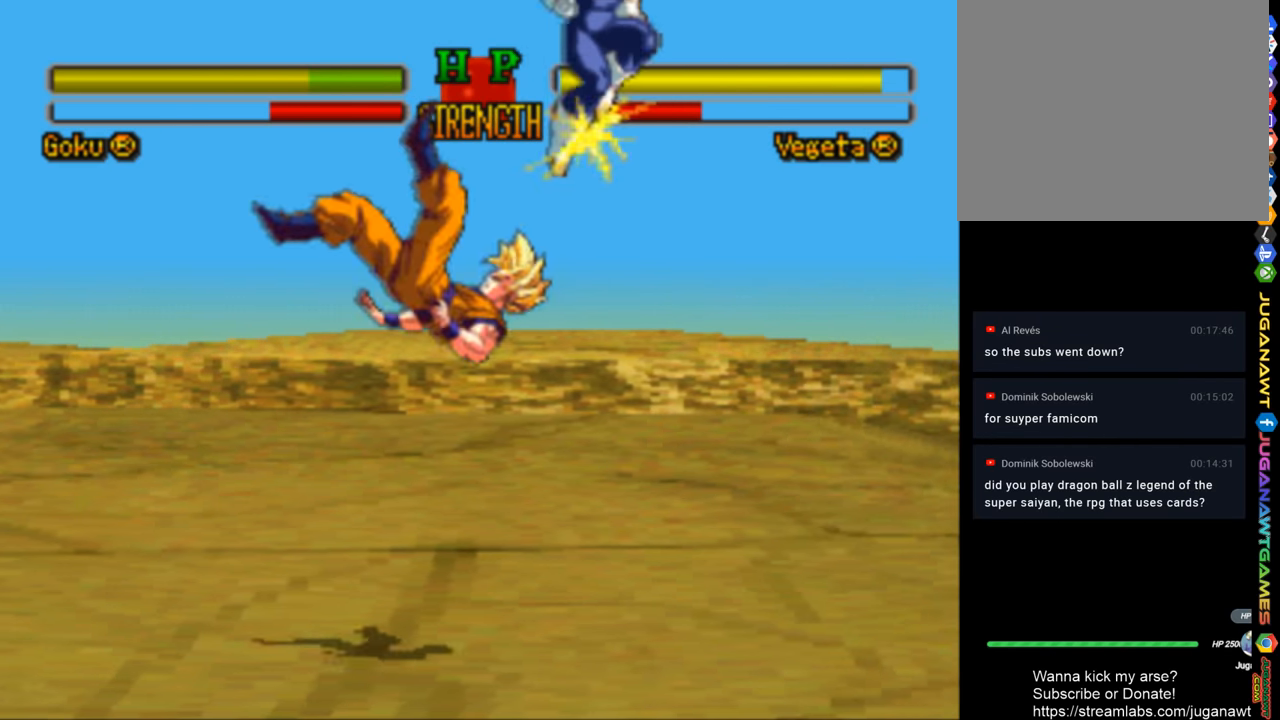
{"buttons": [], "left_stick": "center", "right_stick": "center", "events": [[83, "CROSS", "up"], [183, "DPAD_LEFT", "up"], [250, "DPAD_DOWN", "down"], [250, "DPAD_RIGHT", "down"], [283, "SQUARE", "down"], [383, "DPAD_DOWN", "up"], [383, "DPAD_RIGHT", "up"], [383, "SQUARE", "up"]]}
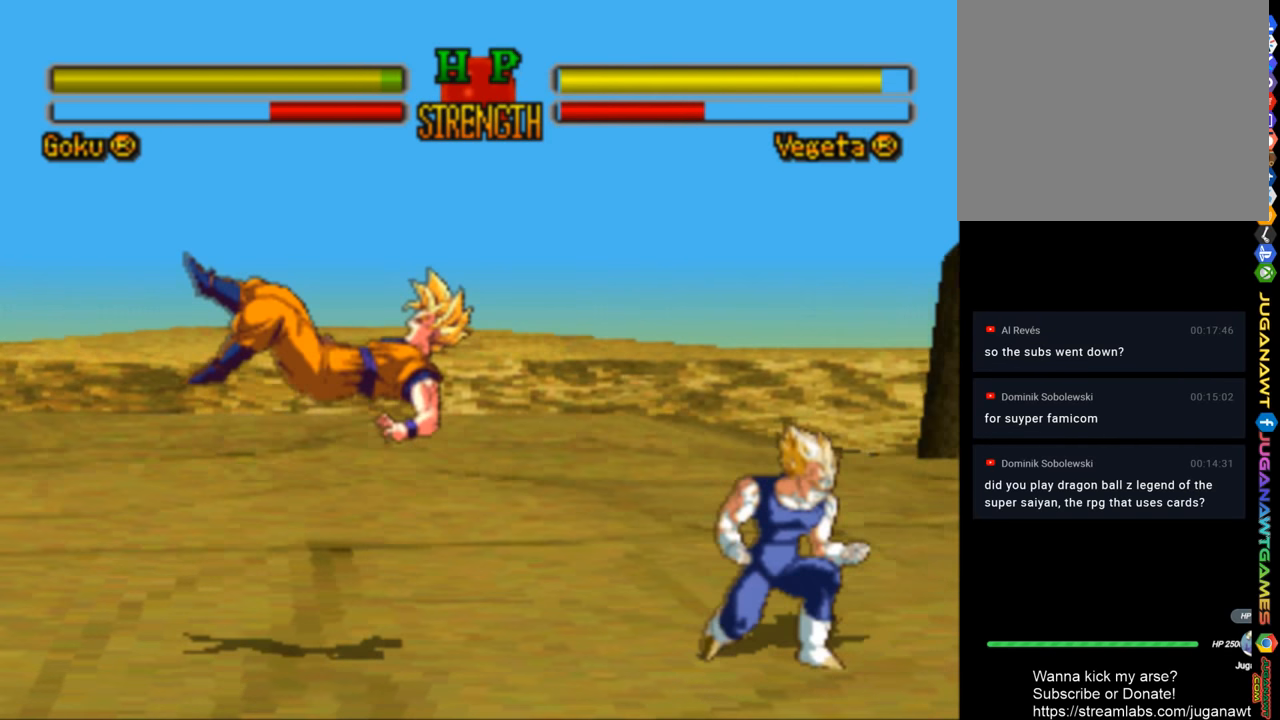
{"buttons": ["SQUARE"], "left_stick": "center", "right_stick": "center", "events": [[17, "DPAD_DOWN", "down"], [17, "SQUARE", "down"], [117, "SQUARE", "up"], [283, "DPAD_RIGHT", "down"], [383, "DPAD_DOWN", "up"], [383, "SQUARE", "down"], [417, "DPAD_RIGHT", "up"]]}
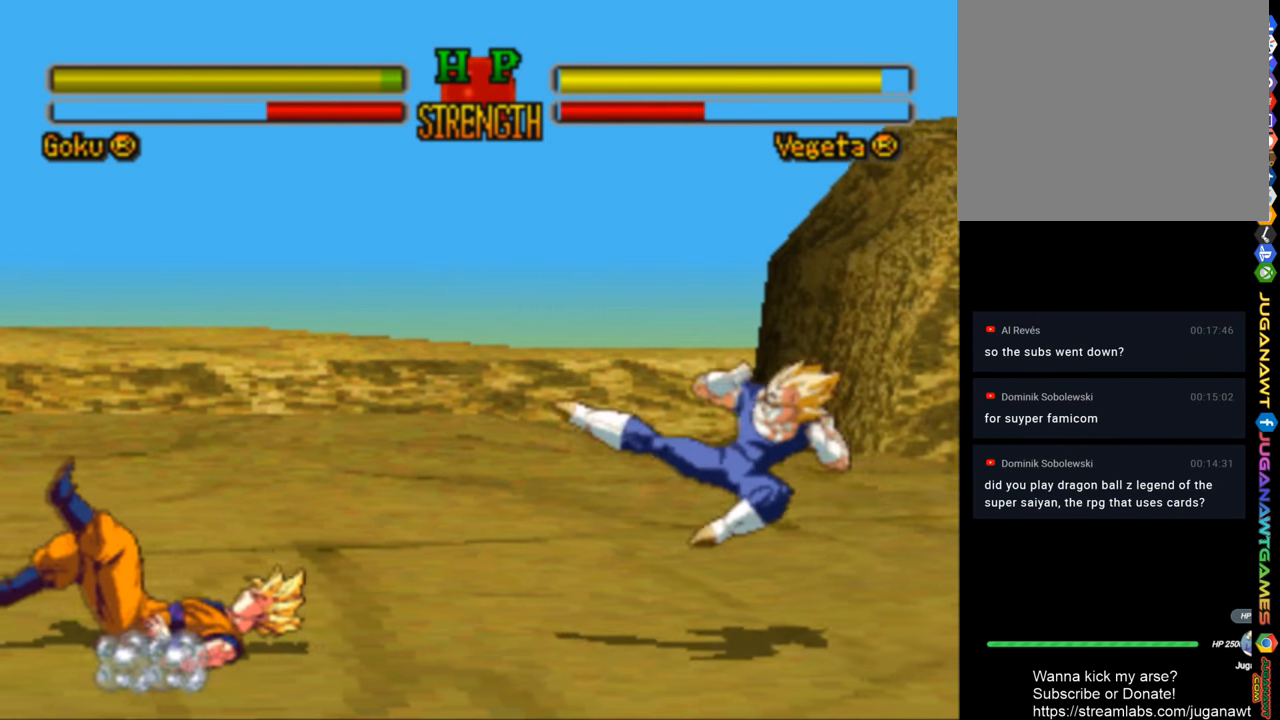
{"buttons": ["DPAD_DOWN"], "left_stick": "center", "right_stick": "center", "events": [[17, "SQUARE", "up"], [50, "DPAD_LEFT", "down"], [83, "DPAD_DOWN", "down"], [117, "DPAD_LEFT", "up"], [183, "DPAD_RIGHT", "down"], [250, "DPAD_DOWN", "up"], [250, "SQUARE", "down"], [317, "DPAD_RIGHT", "up"], [383, "SQUARE", "up"], [450, "DPAD_DOWN", "down"]]}
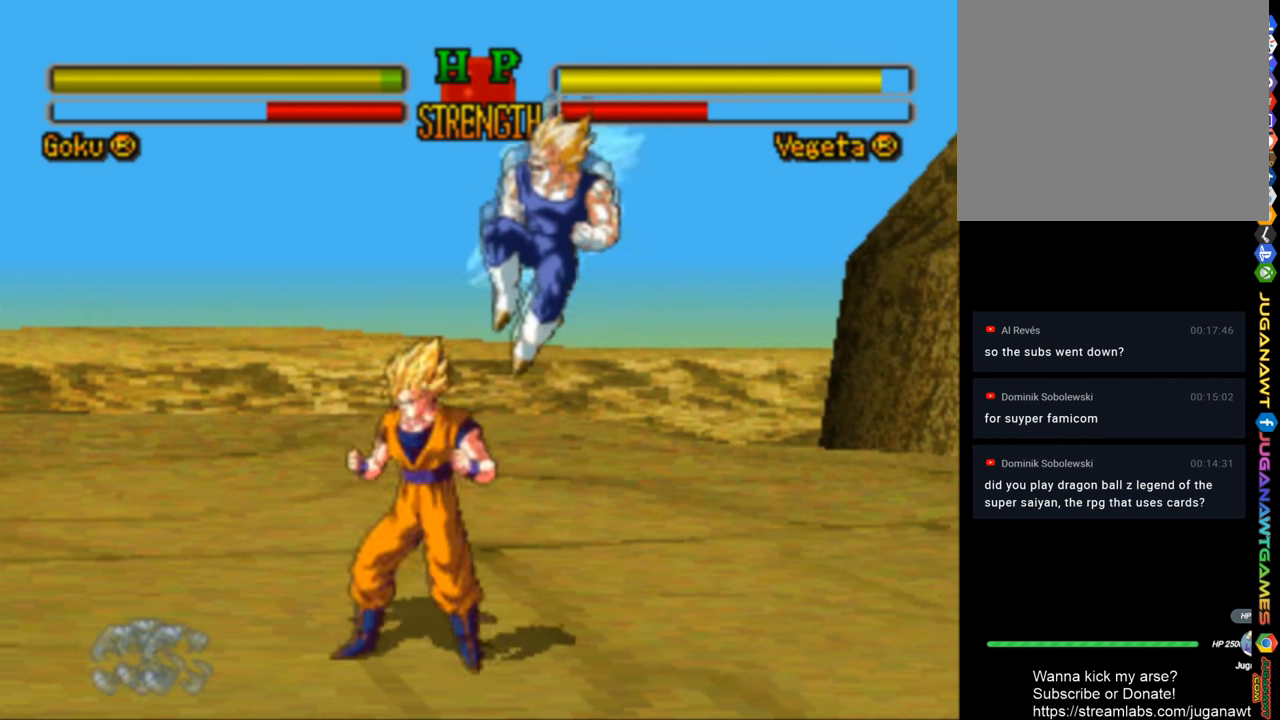
{"buttons": ["SQUARE", "DPAD_RIGHT"], "left_stick": "center", "right_stick": "center", "events": [[83, "DPAD_RIGHT", "down"], [183, "DPAD_DOWN", "up"], [183, "SQUARE", "down"], [217, "DPAD_RIGHT", "up"], [283, "SQUARE", "up"], [417, "DPAD_RIGHT", "down"], [450, "SQUARE", "down"]]}
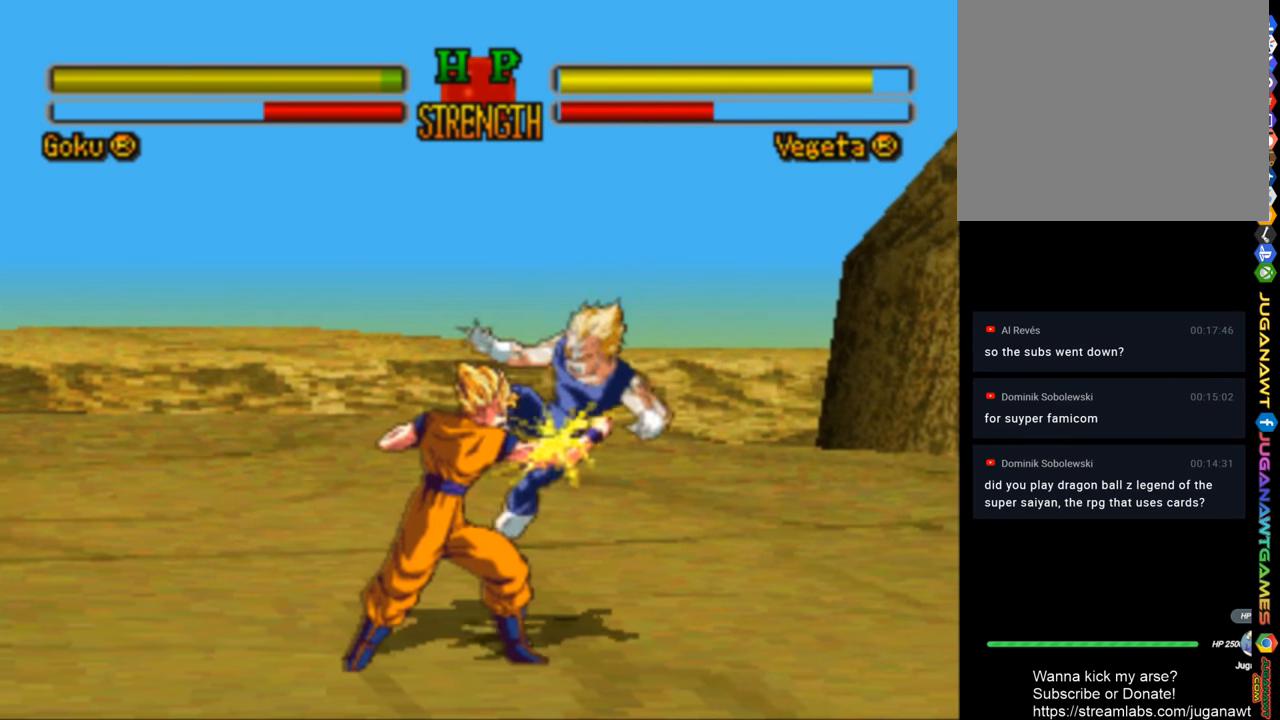
{"buttons": ["DPAD_RIGHT"], "left_stick": "center", "right_stick": "center", "events": [[50, "SQUARE", "up"], [150, "SQUARE", "down"], [250, "SQUARE", "up"], [350, "SQUARE", "down"], [450, "SQUARE", "up"]]}
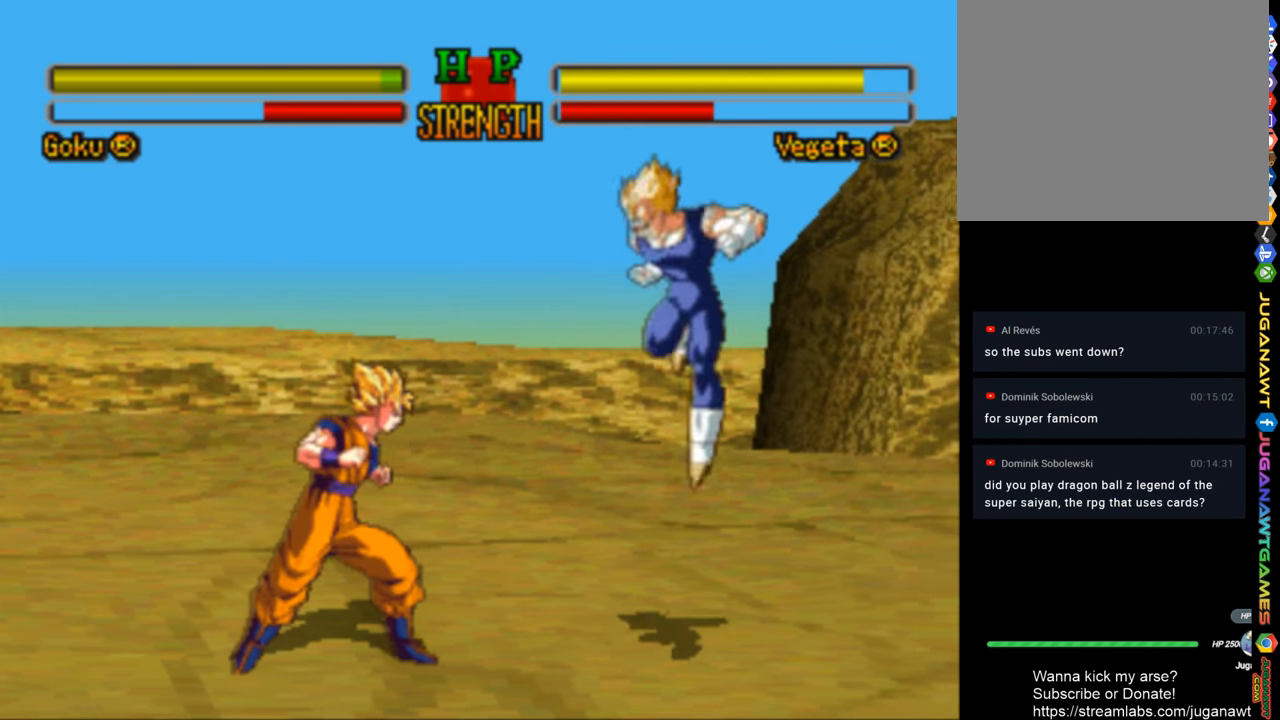
{"buttons": ["DPAD_LEFT"], "left_stick": "center", "right_stick": "center", "events": [[50, "SQUARE", "down"], [150, "SQUARE", "up"], [250, "SQUARE", "down"], [283, "DPAD_RIGHT", "up"], [317, "SQUARE", "up"], [383, "DPAD_LEFT", "down"]]}
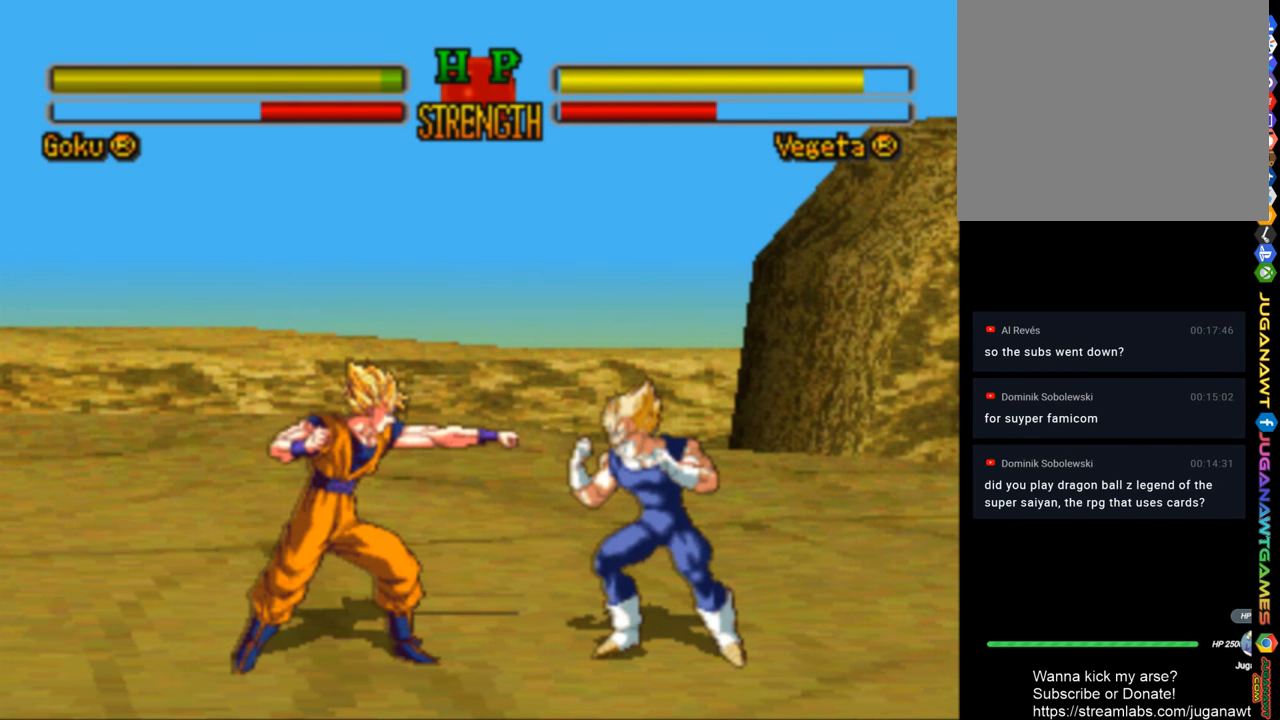
{"buttons": ["CIRCLE", "DPAD_LEFT"], "left_stick": "center", "right_stick": "center", "events": [[50, "CIRCLE", "down"], [50, "CROSS", "down"], [150, "CIRCLE", "up"], [150, "CROSS", "up"], [250, "CIRCLE", "down"], [383, "CIRCLE", "up"], [483, "CIRCLE", "down"]]}
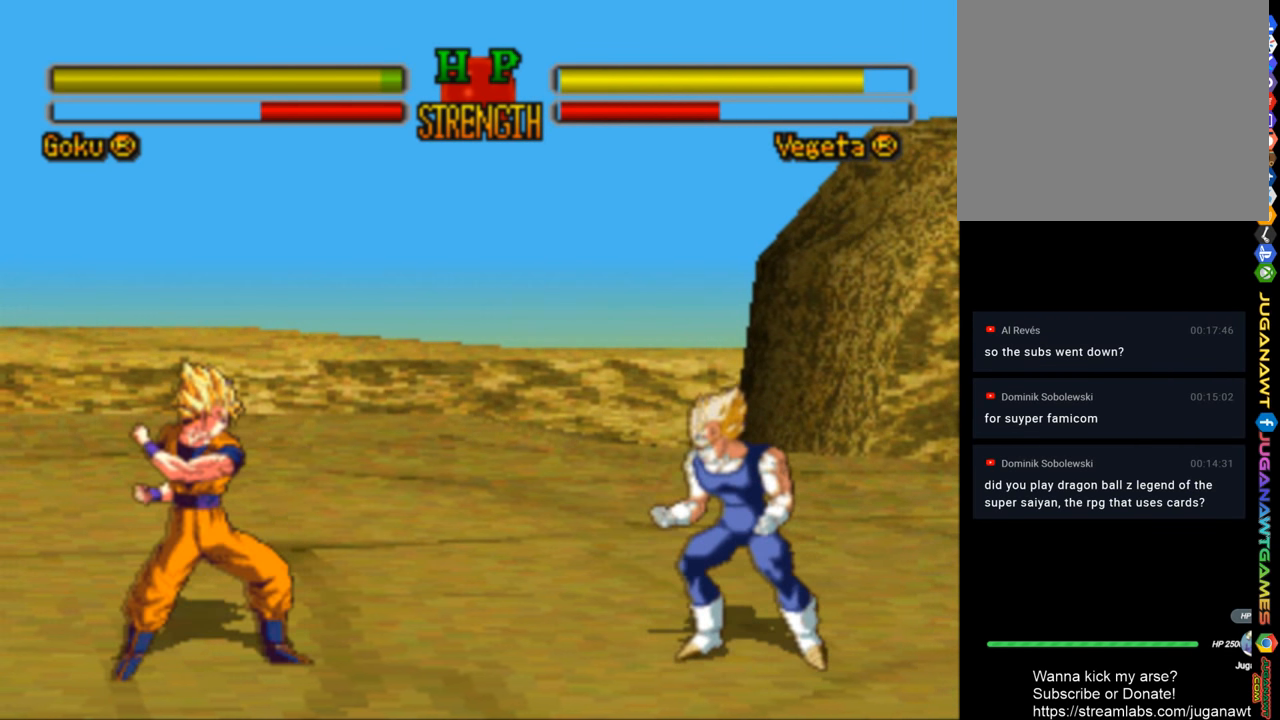
{"buttons": ["DPAD_UP", "DPAD_LEFT"], "left_stick": "center", "right_stick": "center", "events": [[83, "CIRCLE", "up"], [350, "DPAD_UP", "down"]]}
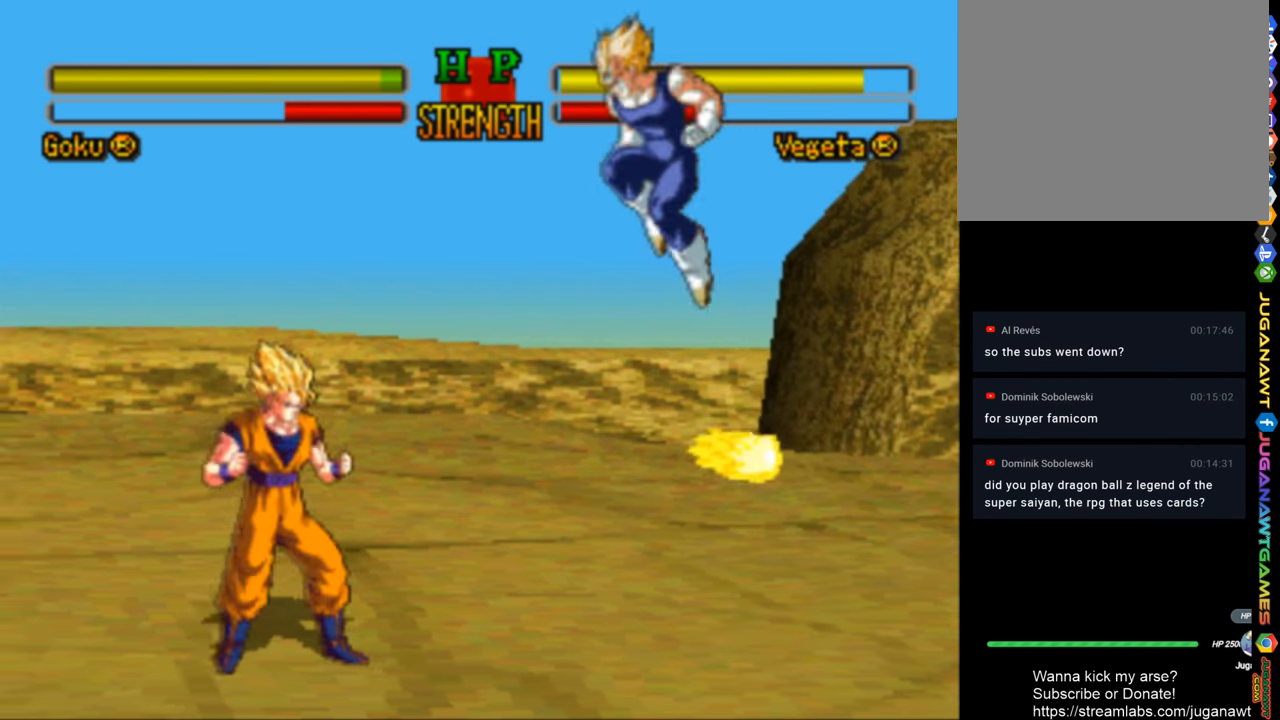
{"buttons": ["DPAD_LEFT"], "left_stick": "center", "right_stick": "center", "events": [[417, "DPAD_UP", "up"]]}
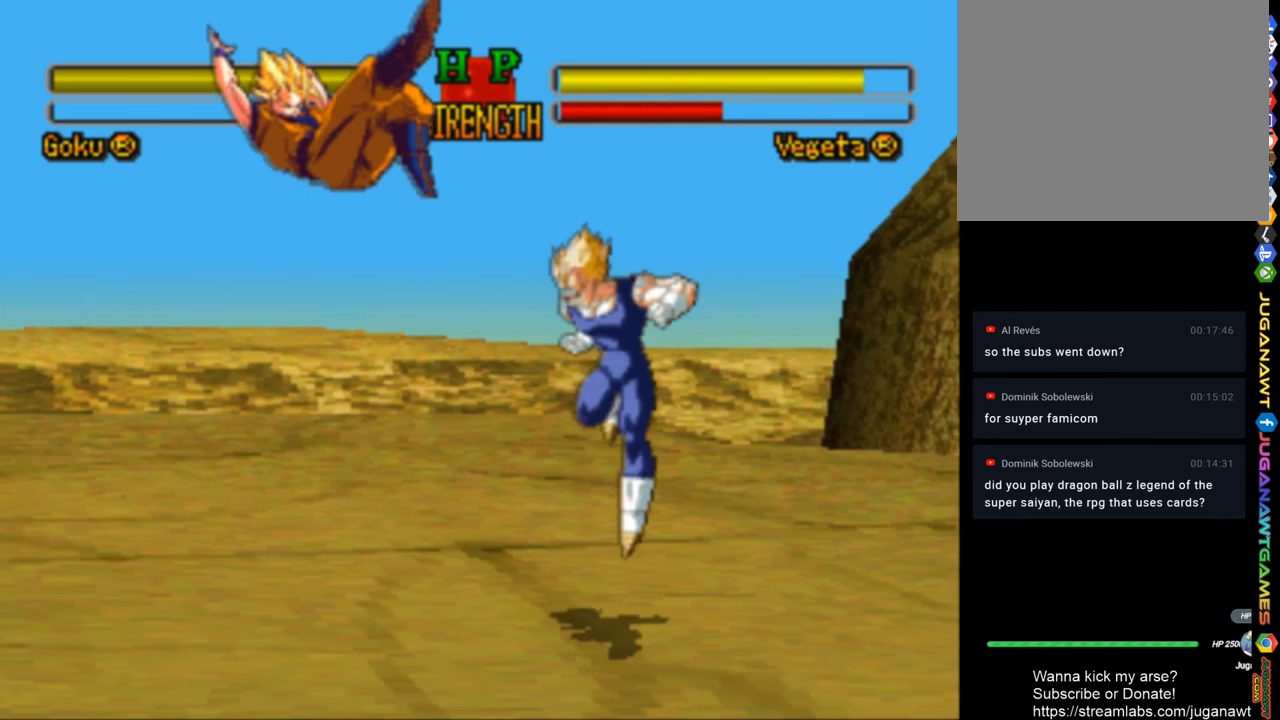
{"buttons": ["DPAD_LEFT"], "left_stick": "center", "right_stick": "center", "events": [[184, "CIRCLE", "down"], [284, "CIRCLE", "up"], [384, "CIRCLE", "down"], [450, "CIRCLE", "up"]]}
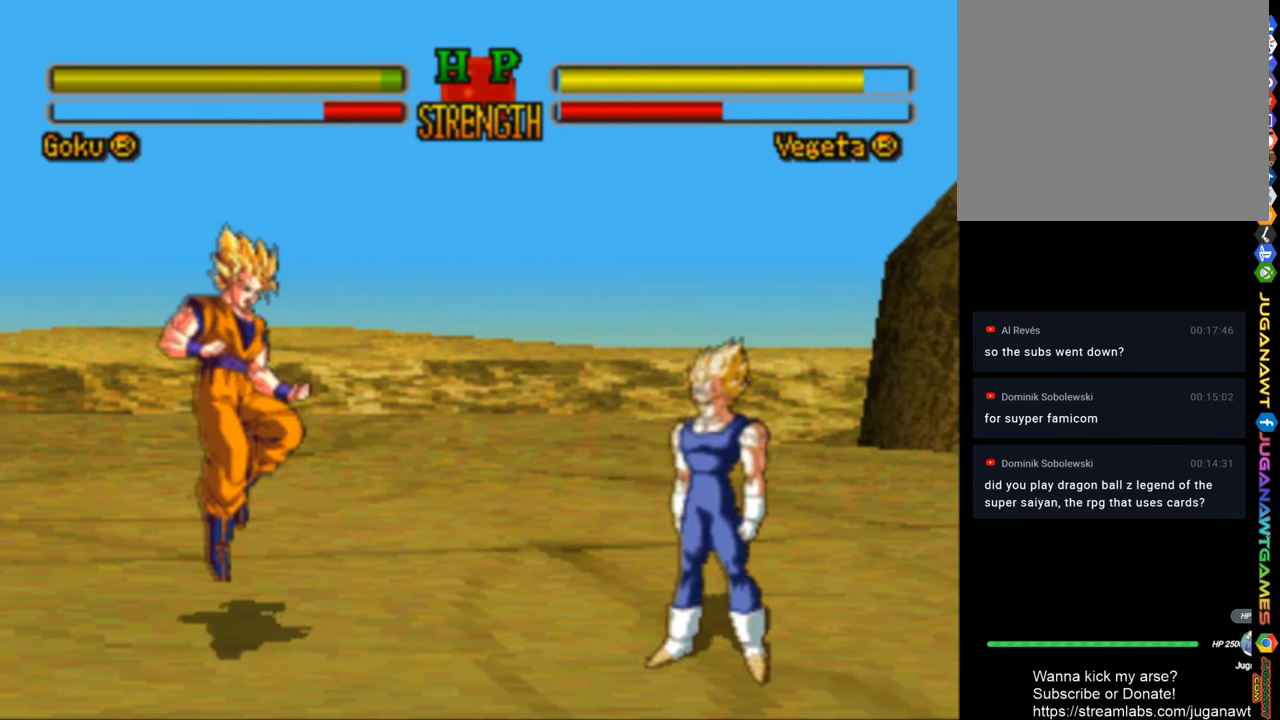
{"buttons": ["CIRCLE", "DPAD_LEFT"], "left_stick": "center", "right_stick": "center", "events": [[50, "CIRCLE", "down"], [150, "CIRCLE", "up"], [217, "CIRCLE", "down"], [317, "CIRCLE", "up"], [417, "CIRCLE", "down"]]}
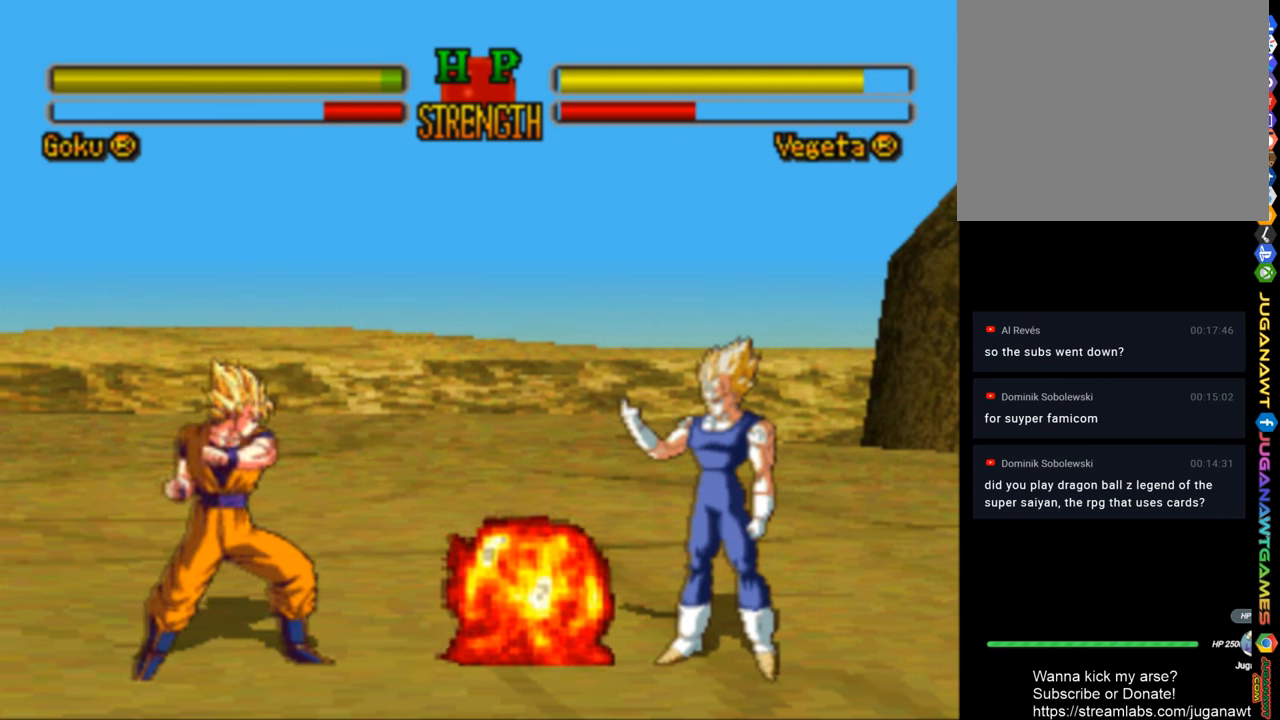
{"buttons": ["DPAD_DOWN", "DPAD_LEFT"], "left_stick": "center", "right_stick": "center", "events": [[17, "CIRCLE", "up"], [117, "CIRCLE", "down"], [184, "CIRCLE", "up"], [484, "DPAD_DOWN", "down"]]}
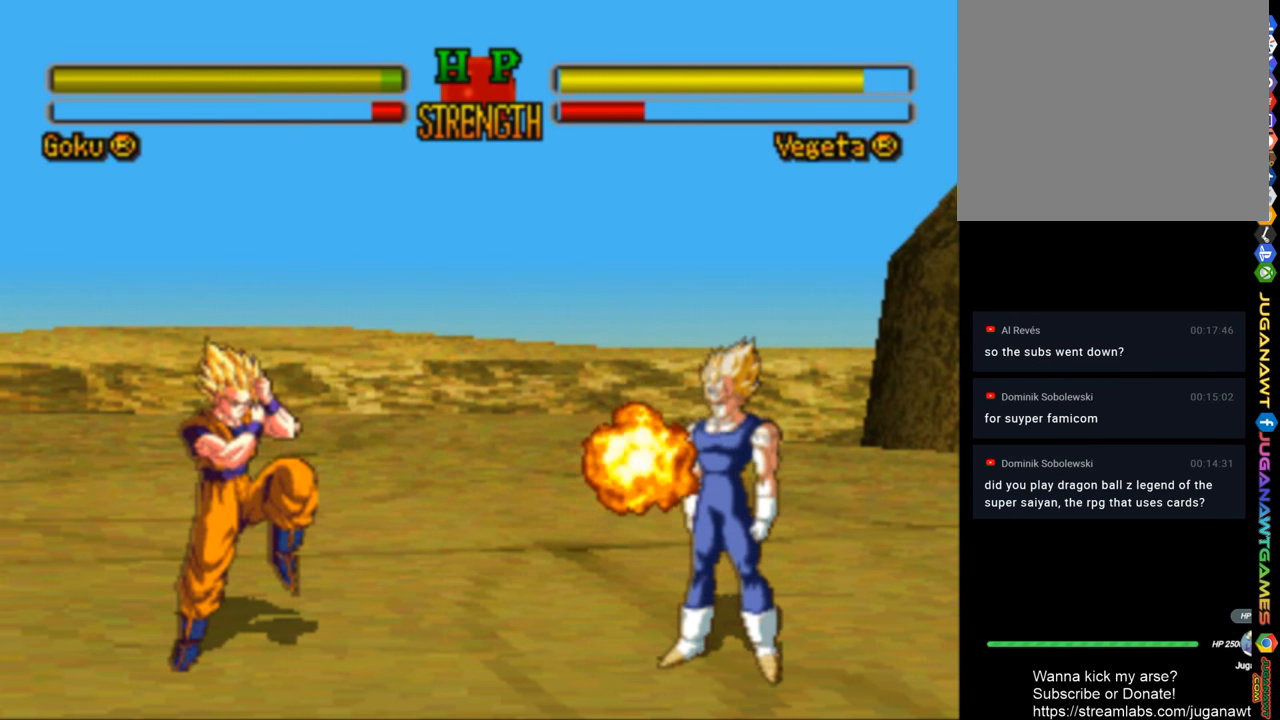
{"buttons": ["DPAD_DOWN", "DPAD_RIGHT"], "left_stick": "center", "right_stick": "center", "events": [[17, "DPAD_LEFT", "up"], [84, "DPAD_RIGHT", "down"], [150, "CIRCLE", "down"], [150, "DPAD_DOWN", "up"], [150, "DPAD_RIGHT", "up"], [284, "CIRCLE", "up"], [317, "DPAD_LEFT", "down"], [384, "DPAD_DOWN", "down"], [417, "DPAD_LEFT", "up"], [450, "DPAD_RIGHT", "down"]]}